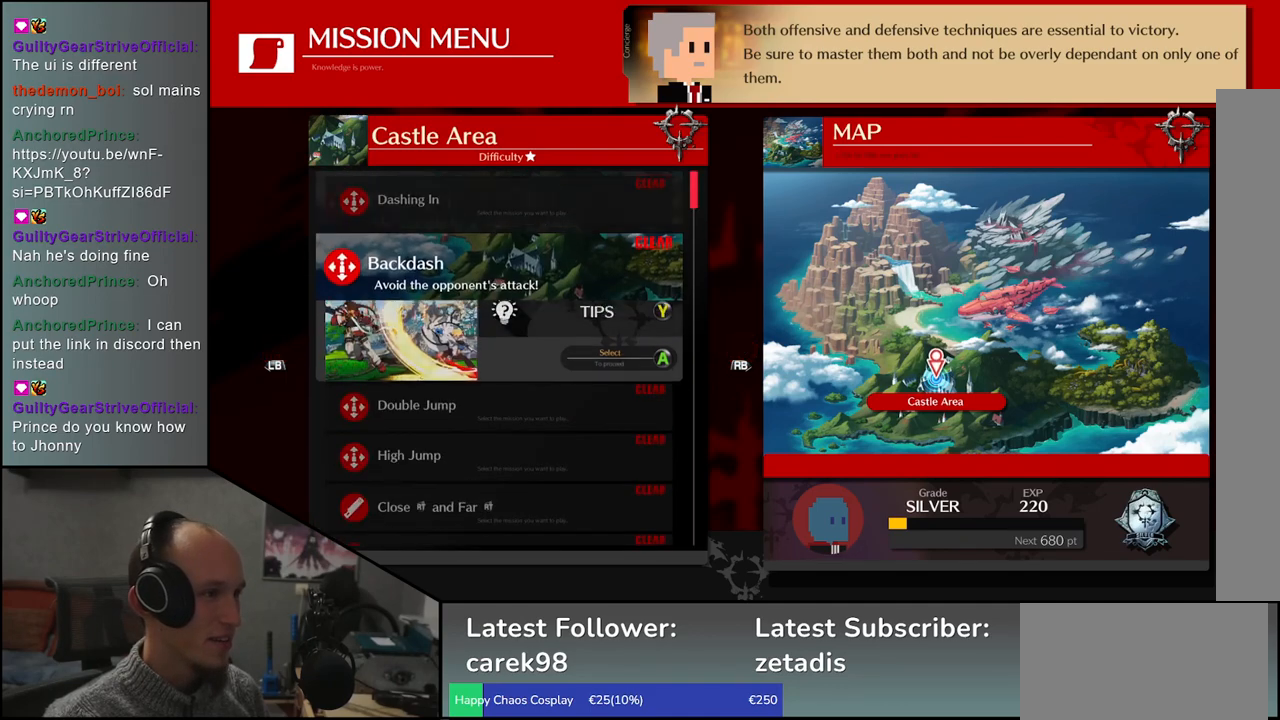
Gameplay with a controller (arcade stick); each line is a JSON object with the inputs held at the frame after it. "events" lists button and stick changes between this image and that frame as [ms after this image, input, new state], when the widget could be followed in between. Not read: L3 R3.
{"buttons": [], "left_stick": "center", "events": [[67, "left_stick", "center"], [200, "left_stick", "up"], [300, "left_stick", "center"]]}
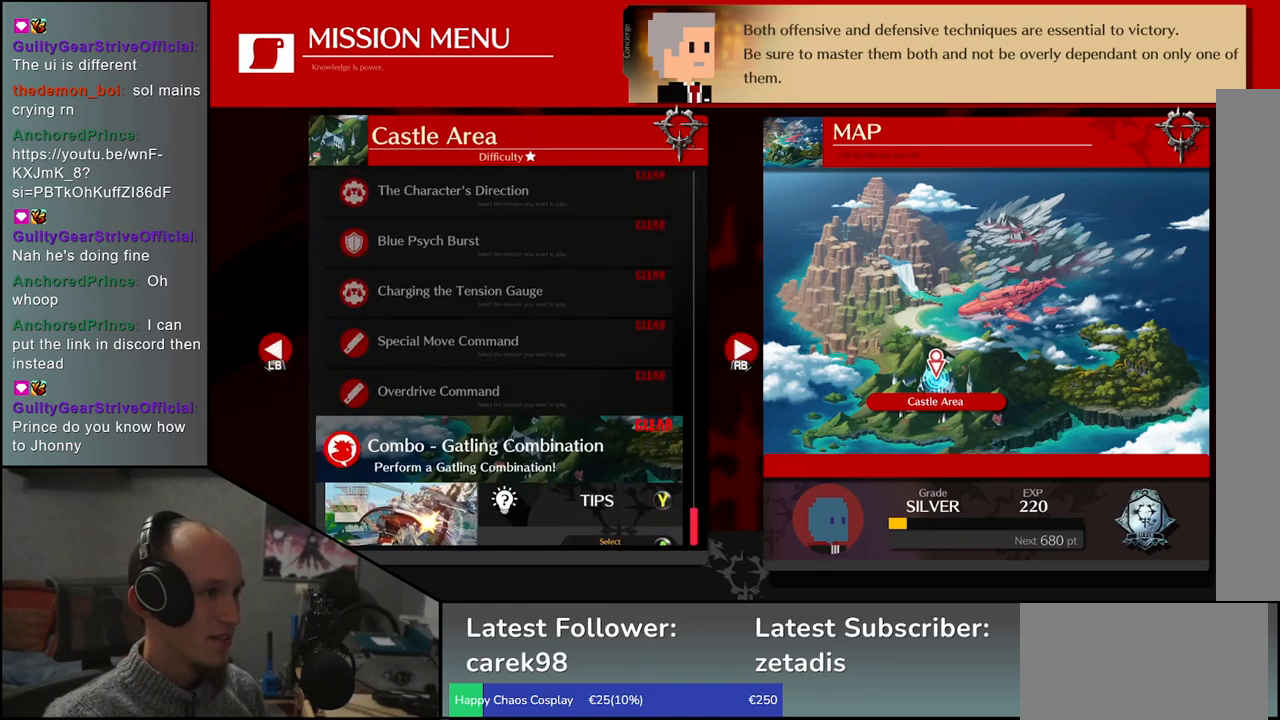
{"buttons": [], "left_stick": "center", "events": []}
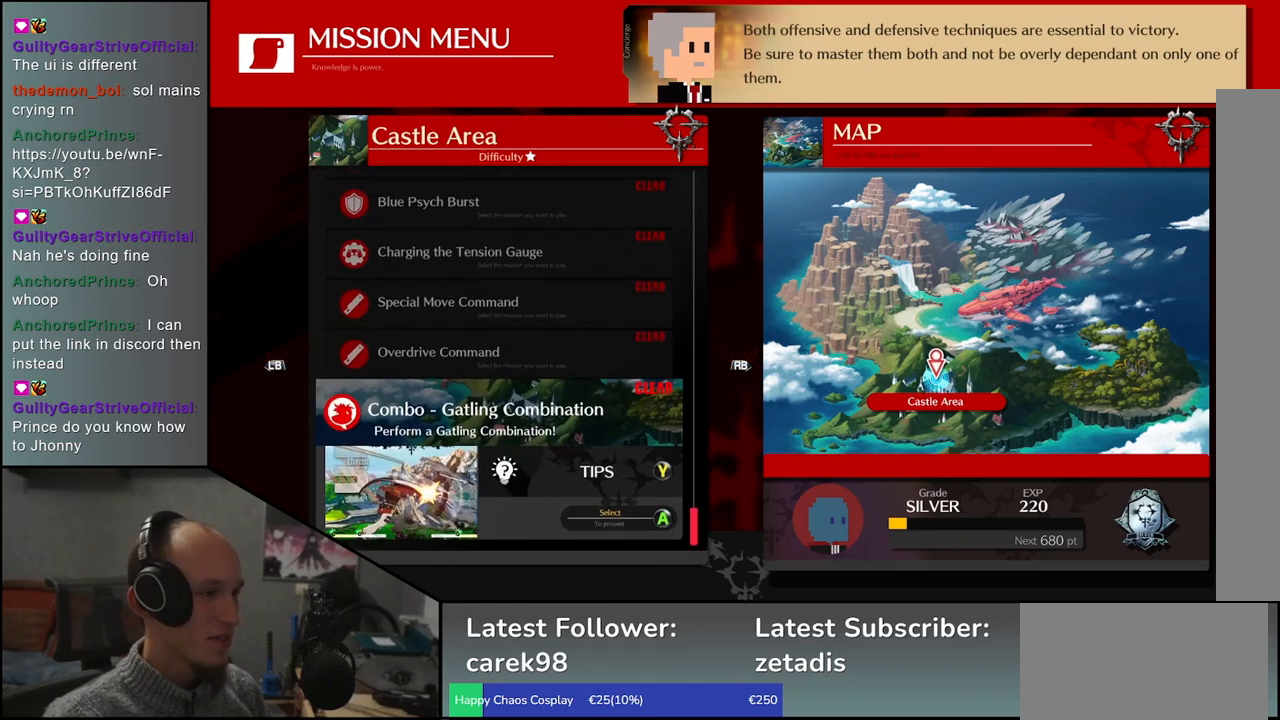
{"buttons": [], "left_stick": "up", "events": [[467, "left_stick", "up"]]}
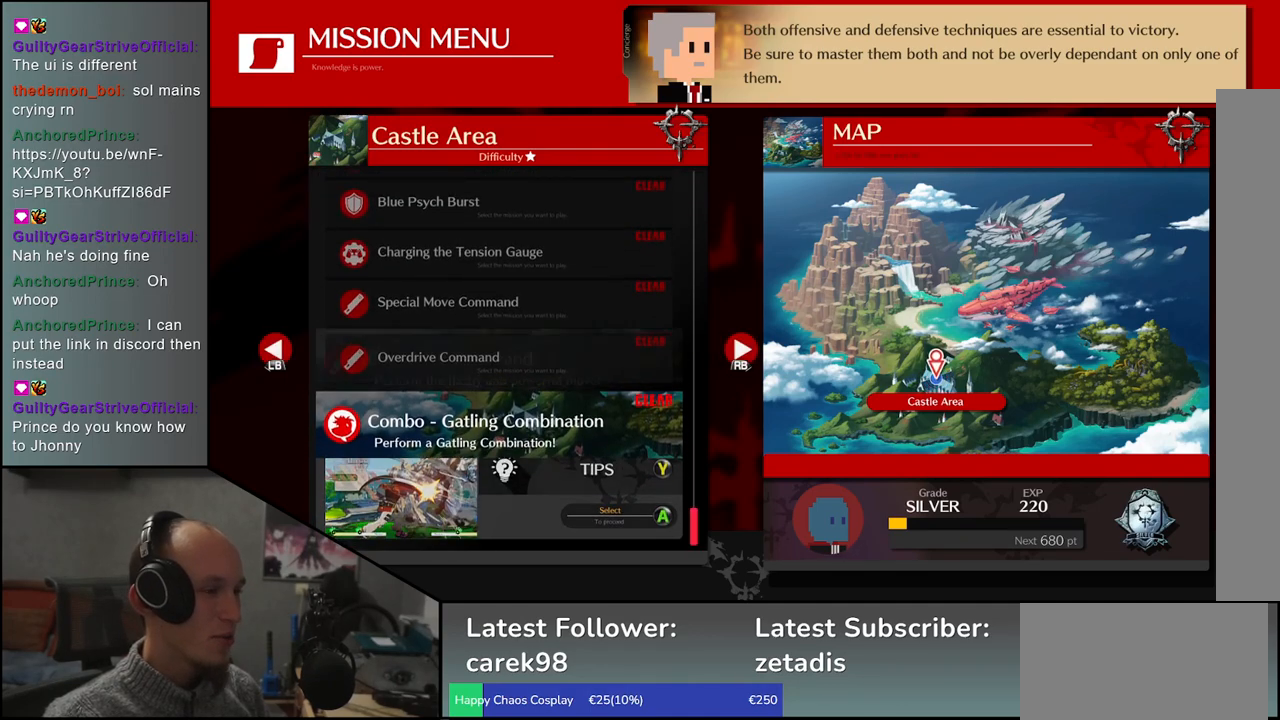
{"buttons": [], "left_stick": "center", "events": [[50, "left_stick", "center"], [217, "left_stick", "up"], [300, "left_stick", "center"]]}
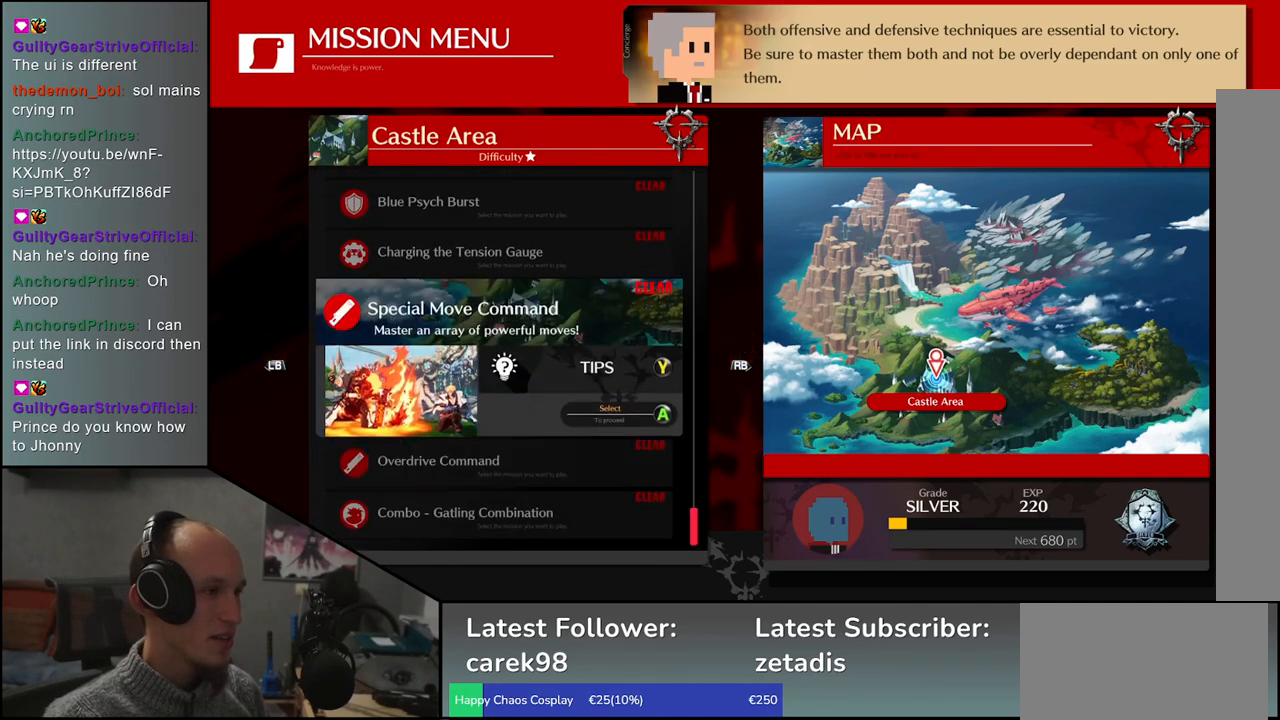
{"buttons": [], "left_stick": "center", "events": [[17, "left_stick", "up"], [67, "left_stick", "center"]]}
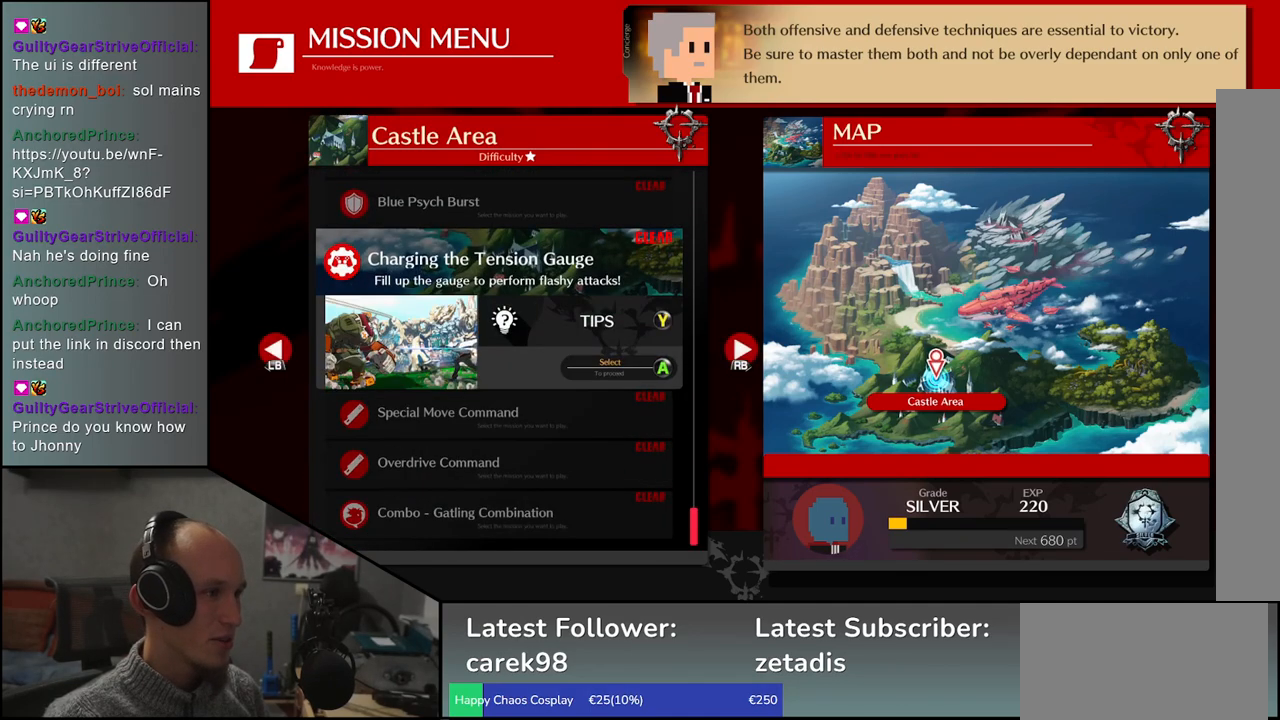
{"buttons": [], "left_stick": "center", "events": []}
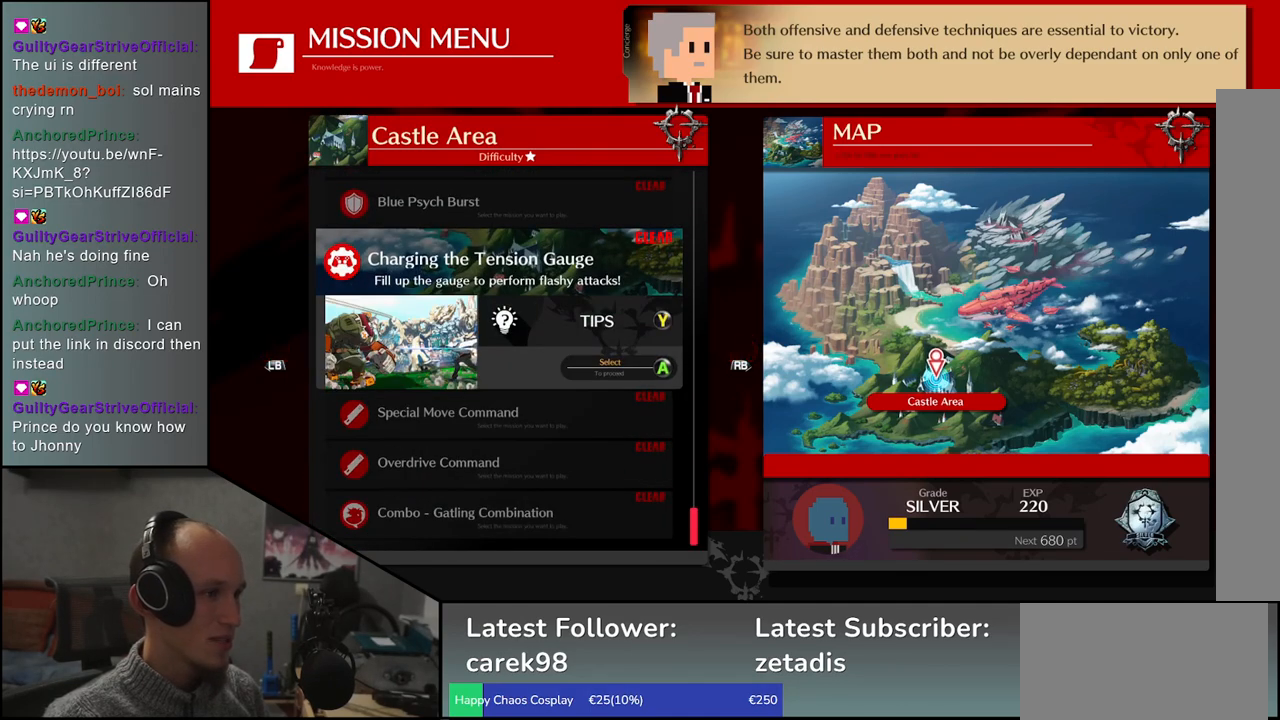
{"buttons": [], "left_stick": "up", "events": [[433, "left_stick", "up"]]}
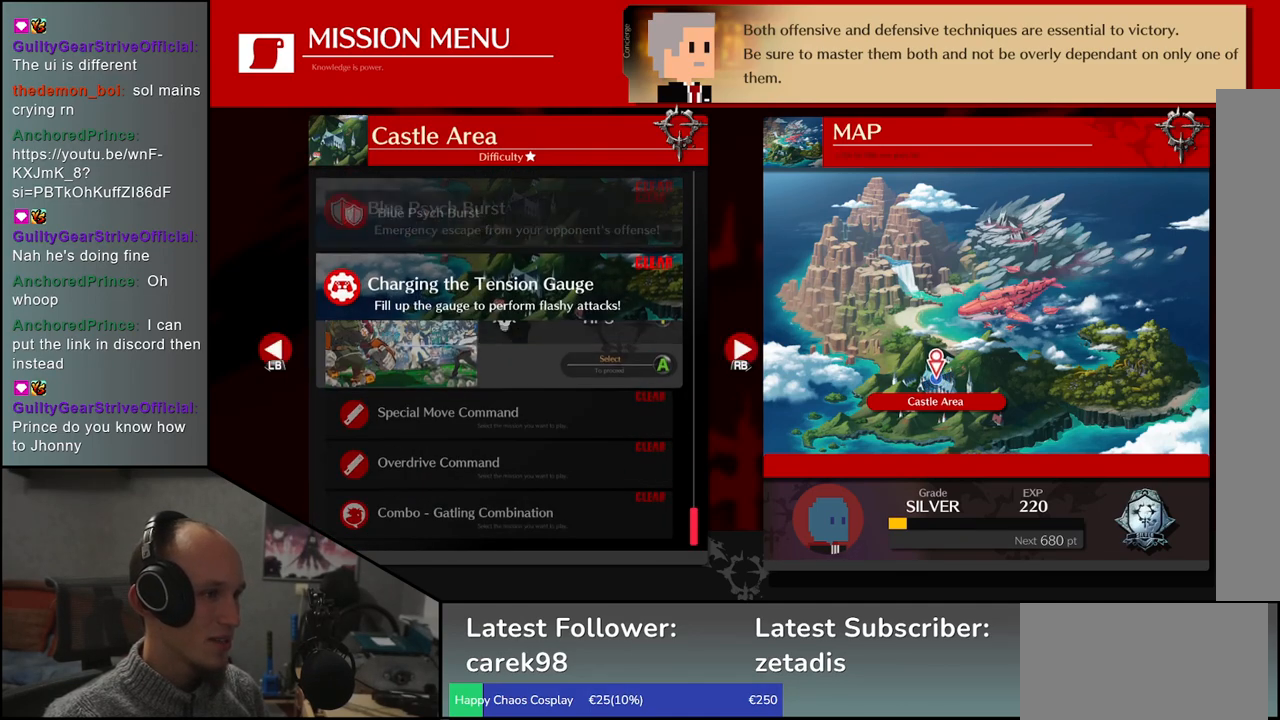
{"buttons": [], "left_stick": "center", "events": [[50, "left_stick", "center"]]}
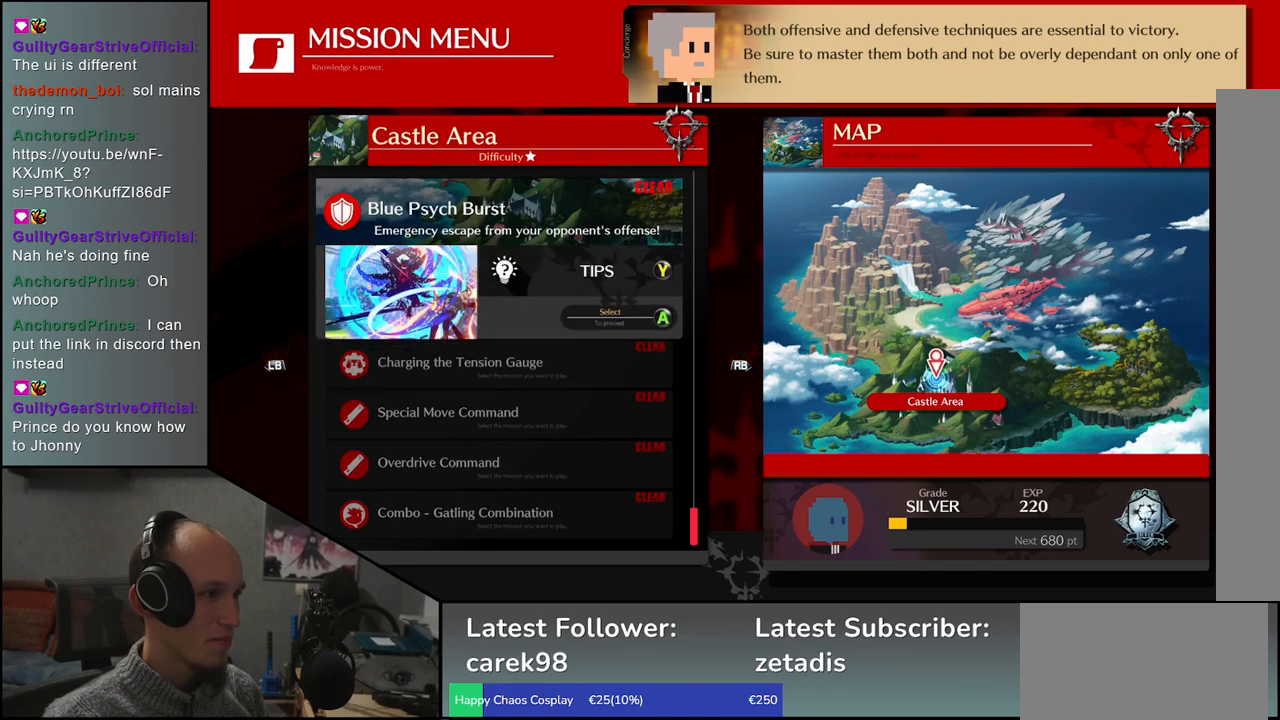
{"buttons": [], "left_stick": "center", "events": [[150, "left_stick", "up"], [283, "left_stick", "center"]]}
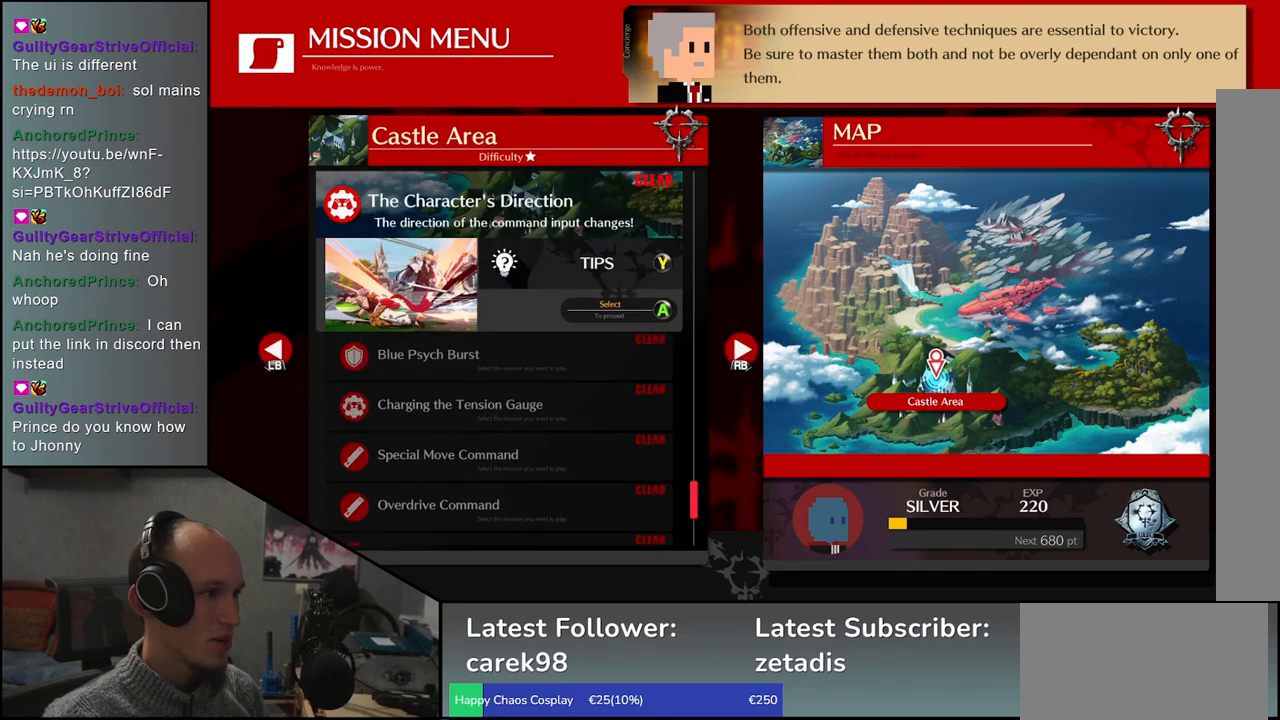
{"buttons": [], "left_stick": "center", "events": [[183, "left_stick", "up"], [300, "left_stick", "center"]]}
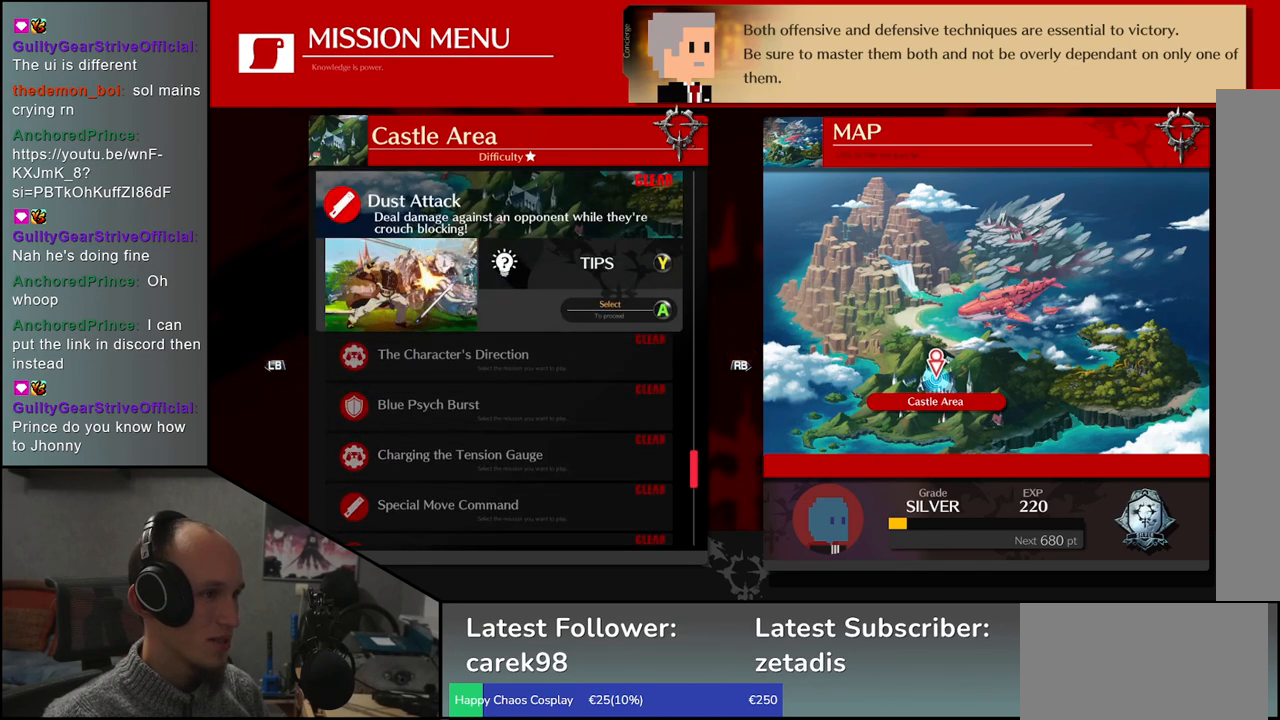
{"buttons": [], "left_stick": "center", "events": [[317, "left_stick", "up"], [433, "left_stick", "center"]]}
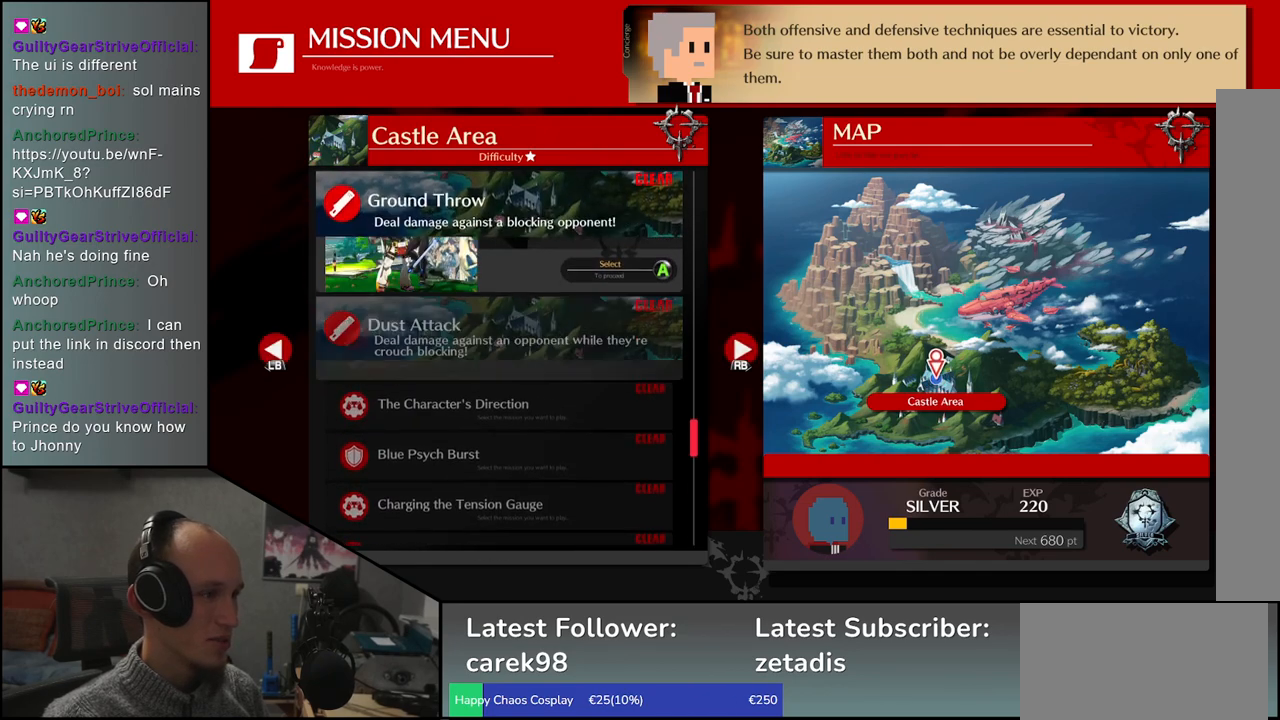
{"buttons": [], "left_stick": "up", "events": [[400, "left_stick", "up"]]}